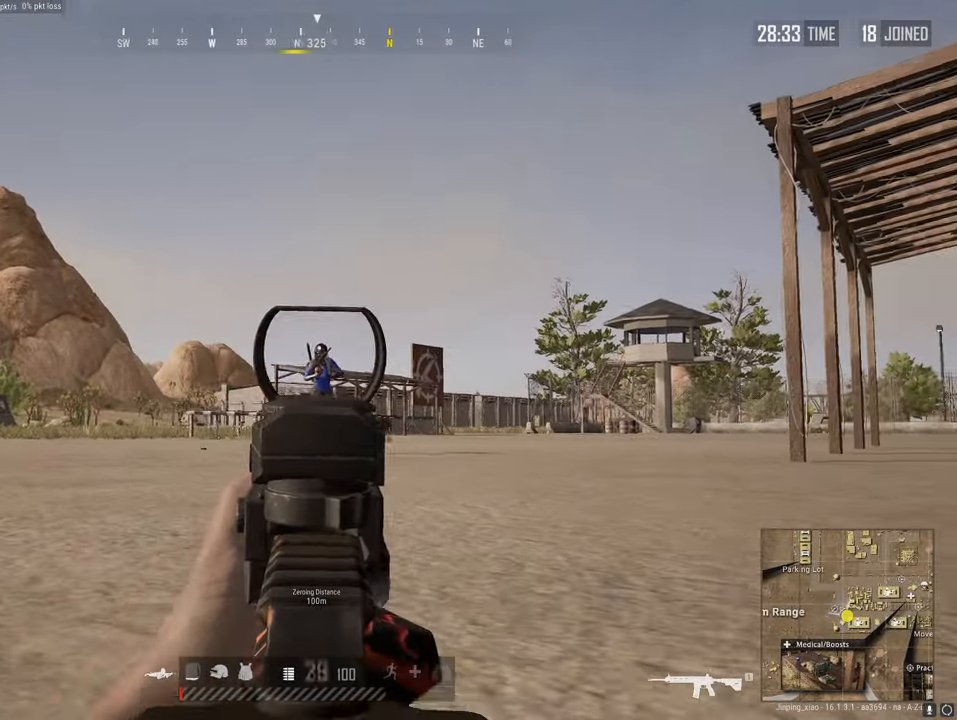
Gameplay with keyboard and mouse; each line is a JSON object with the keys and mouse buttons held at the frame after it. "events" lists presses ("down") and releases ("up") of "1", "2", "3", "4", "5", "a", "alt", "c", "caps_lock", "ctrl", "d", "e", "f", "g", "q", "r", "s", "shift", "space", "t", "tab", "v", "w", "x", "z", "mouse_left", "mouse_wheel" and "mouse_right" between this image and that frame as [ms after this image, input, new state], when the widget could be followed in between. "mouse_left", "mouse_wheel", "mouse_right" = the "left", "wheel", "right" buttons of the "mouse" list. No other keys are recorded. "wheel" means that the mouse wheel is clicked or scrolled. "mouse_move" is the direction in which the mouse moves at that frame (one of eight, or "still"), when it could be read.
{"keys": [], "mouse": ["left", "right"], "mouse_move": "right", "events": []}
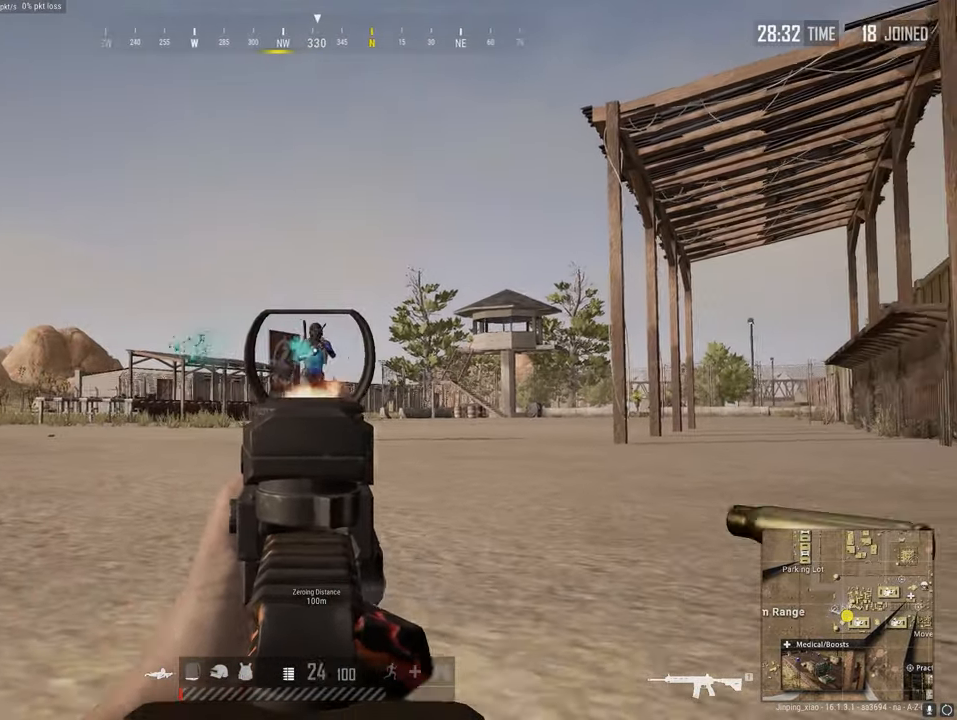
{"keys": [], "mouse": ["left", "right"], "mouse_move": "right", "events": []}
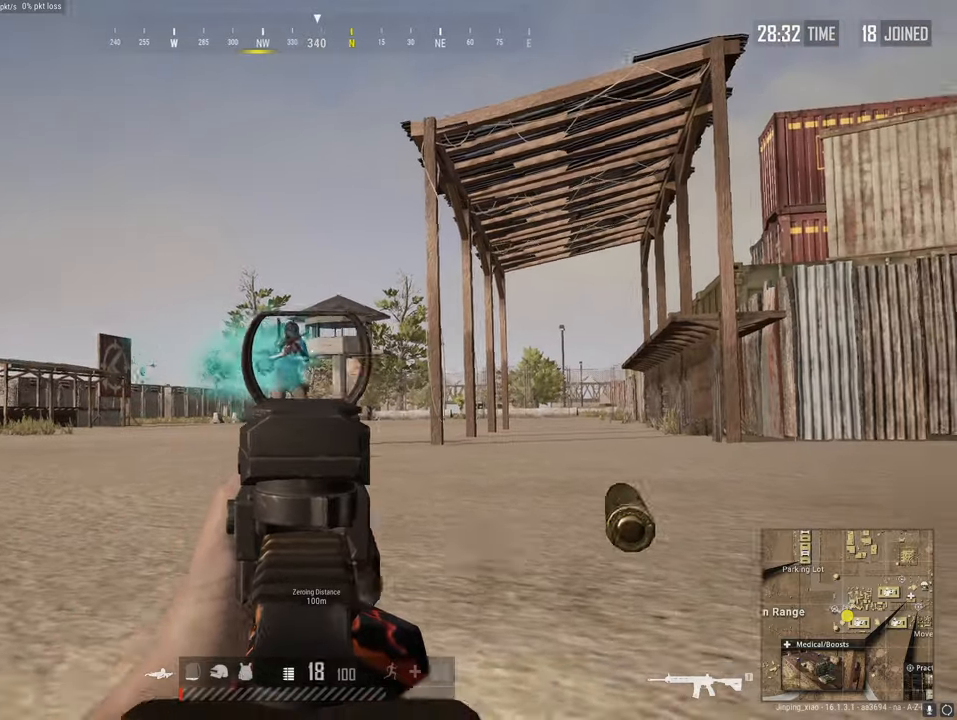
{"keys": [], "mouse": ["left", "right"], "mouse_move": "still", "events": []}
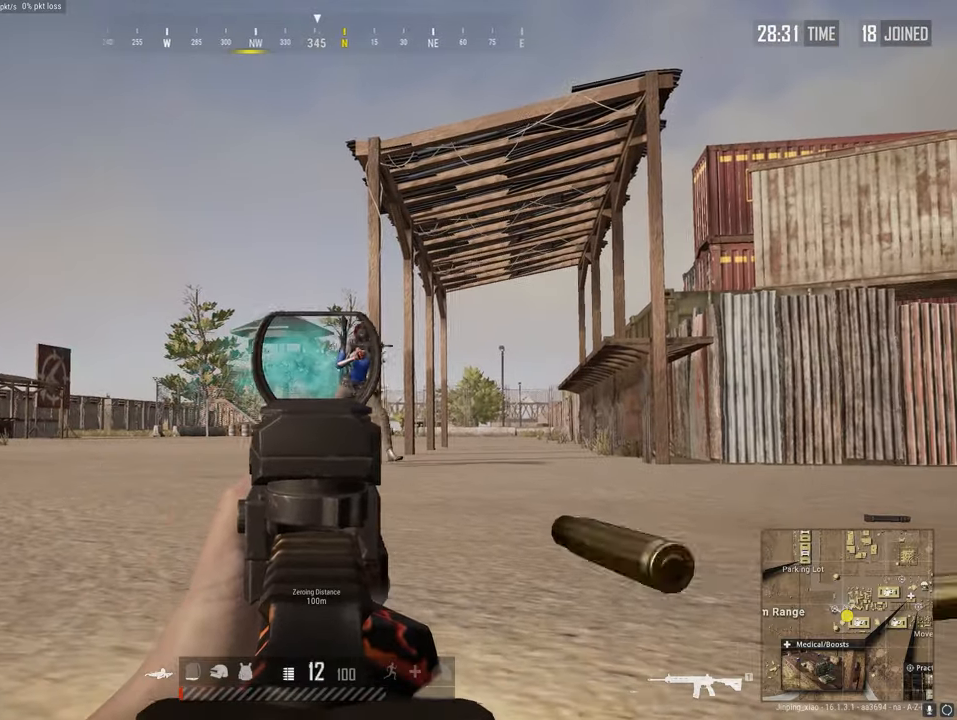
{"keys": [], "mouse": ["left", "right"], "mouse_move": "down", "events": []}
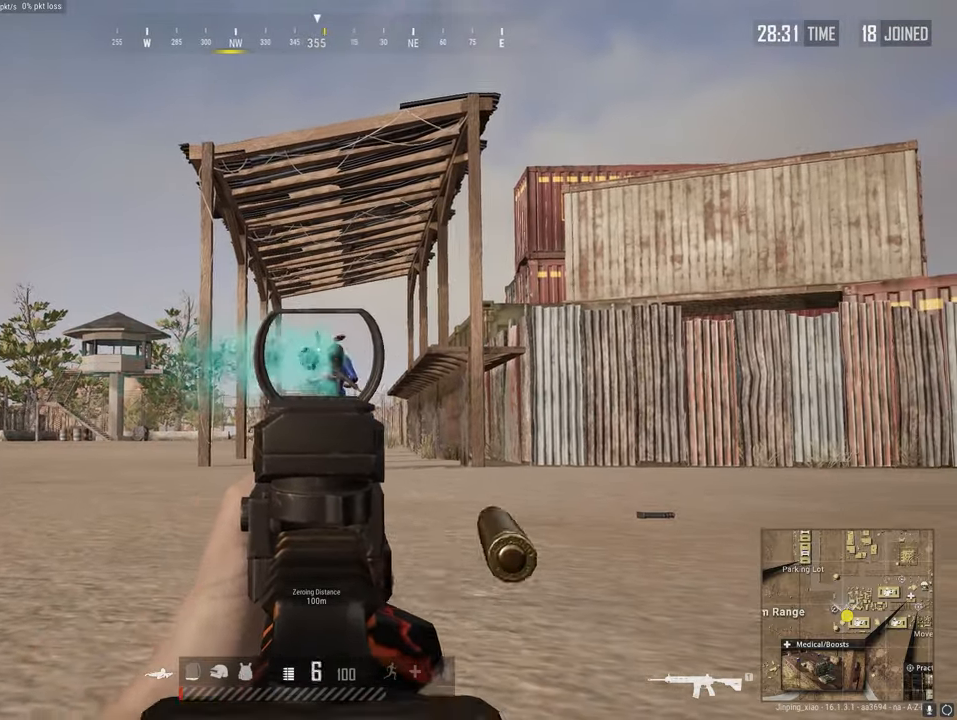
{"keys": [], "mouse": ["left", "right"], "mouse_move": "right", "events": []}
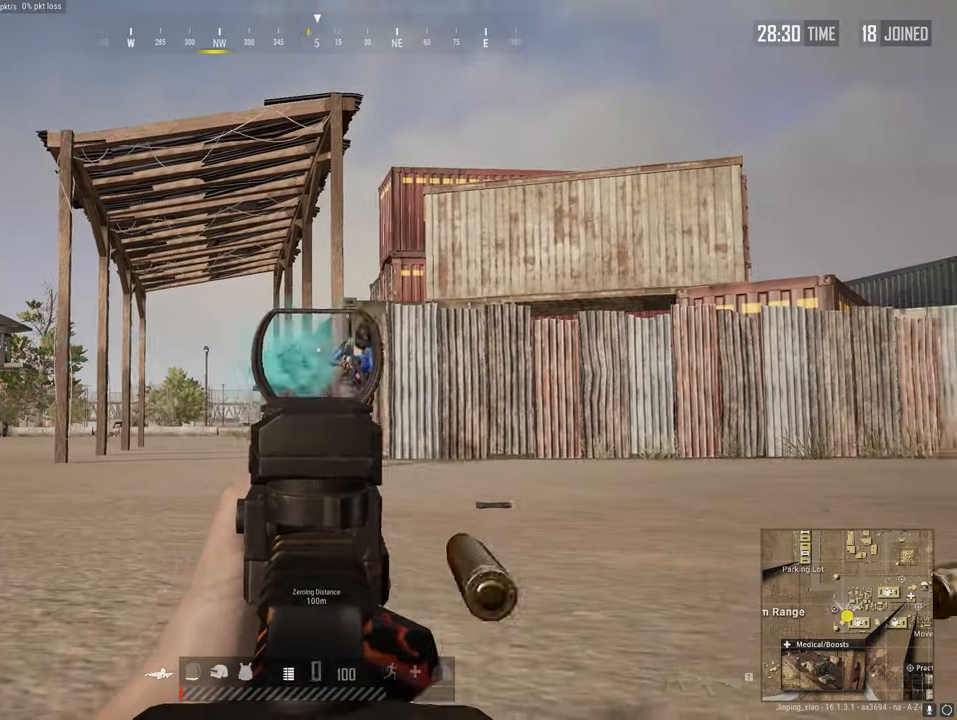
{"keys": [], "mouse": [], "mouse_move": "still", "events": [[50, "mouse_left", "up"], [100, "mouse_right", "up"], [150, "c", "down"], [233, "x", "down"], [283, "c", "up"], [333, "x", "up"]]}
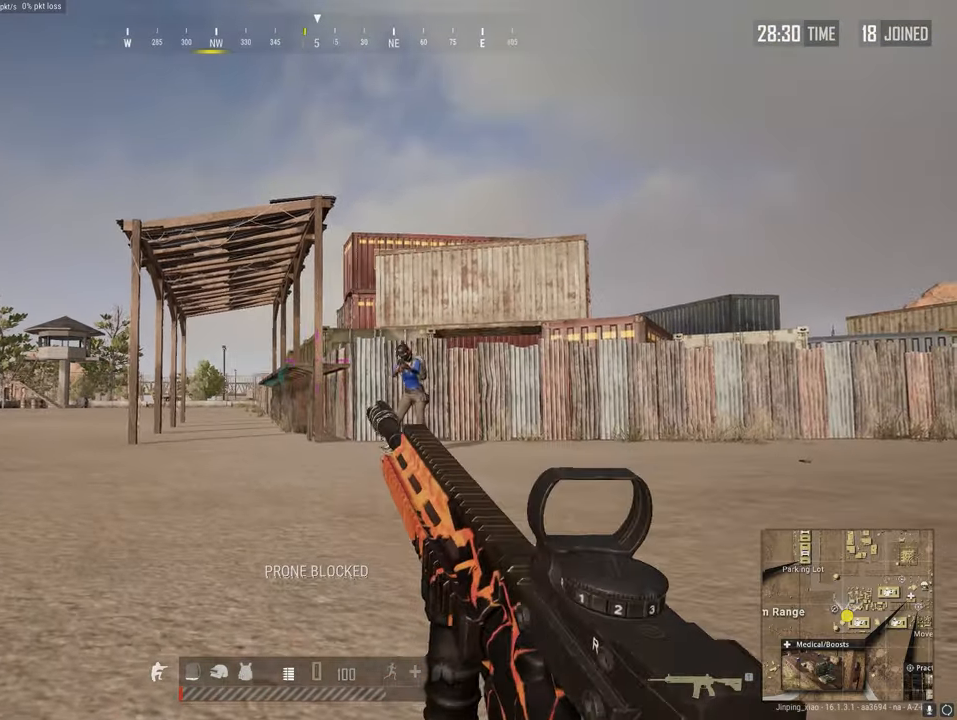
{"keys": [], "mouse": [], "mouse_move": "still", "events": []}
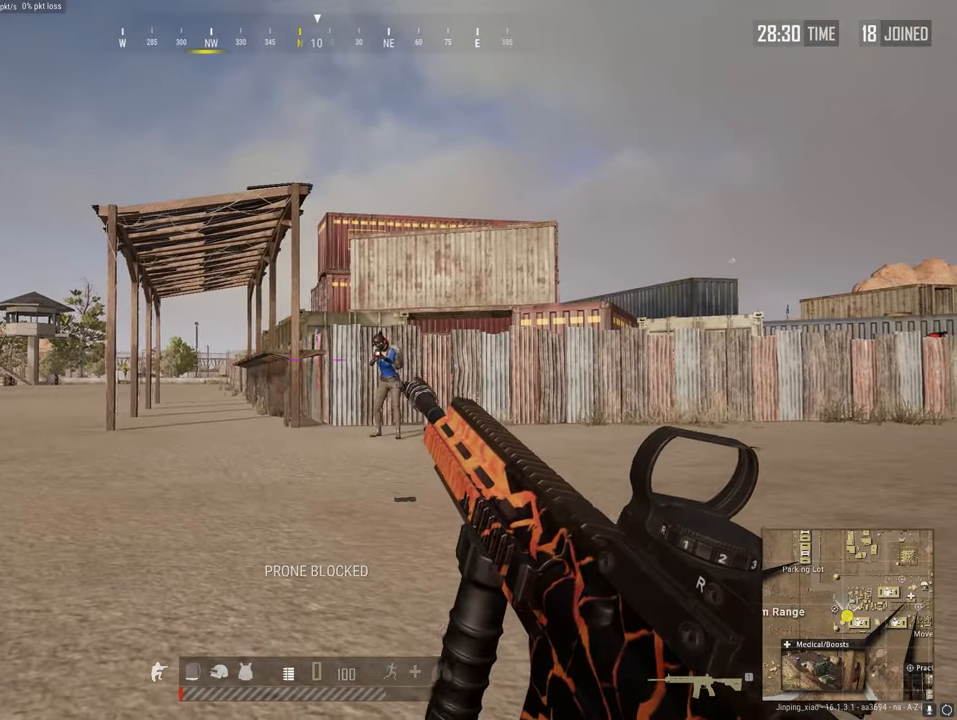
{"keys": ["w"], "mouse": [], "mouse_move": "left", "events": [[133, "w", "down"], [367, "c", "down"], [500, "c", "up"]]}
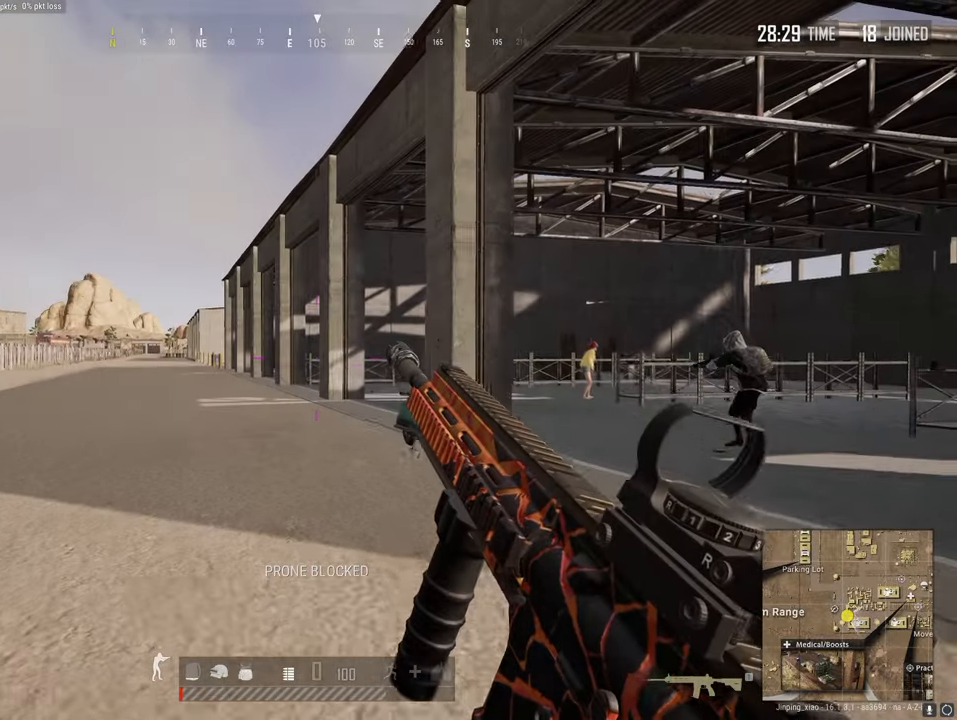
{"keys": ["w"], "mouse": [], "mouse_move": "still", "events": []}
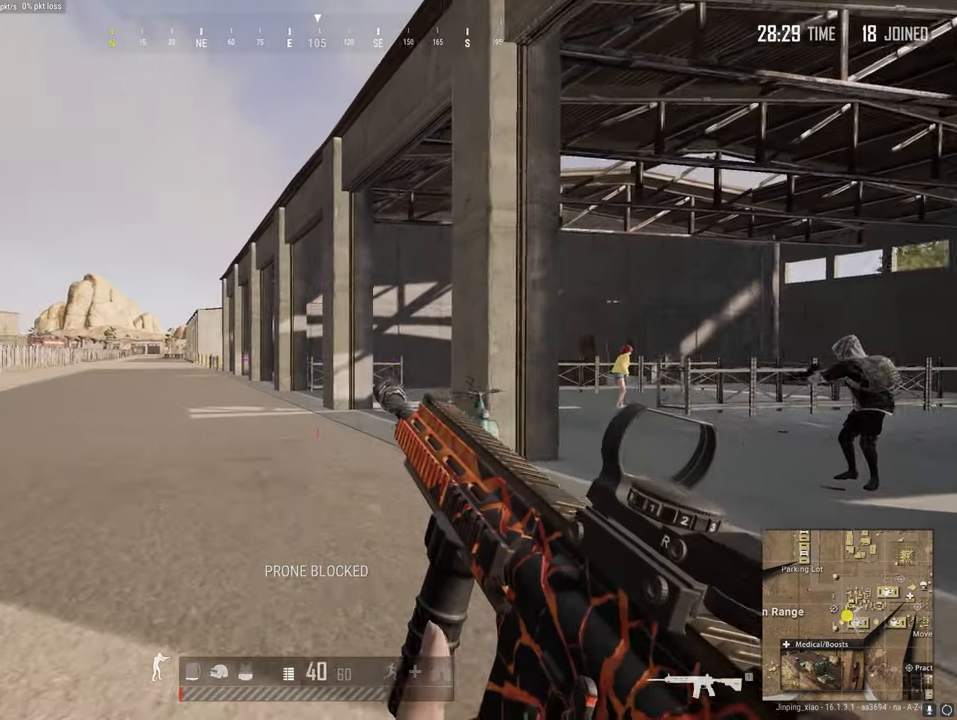
{"keys": ["shift", "w"], "mouse": [], "mouse_move": "left", "events": [[200, "shift", "down"]]}
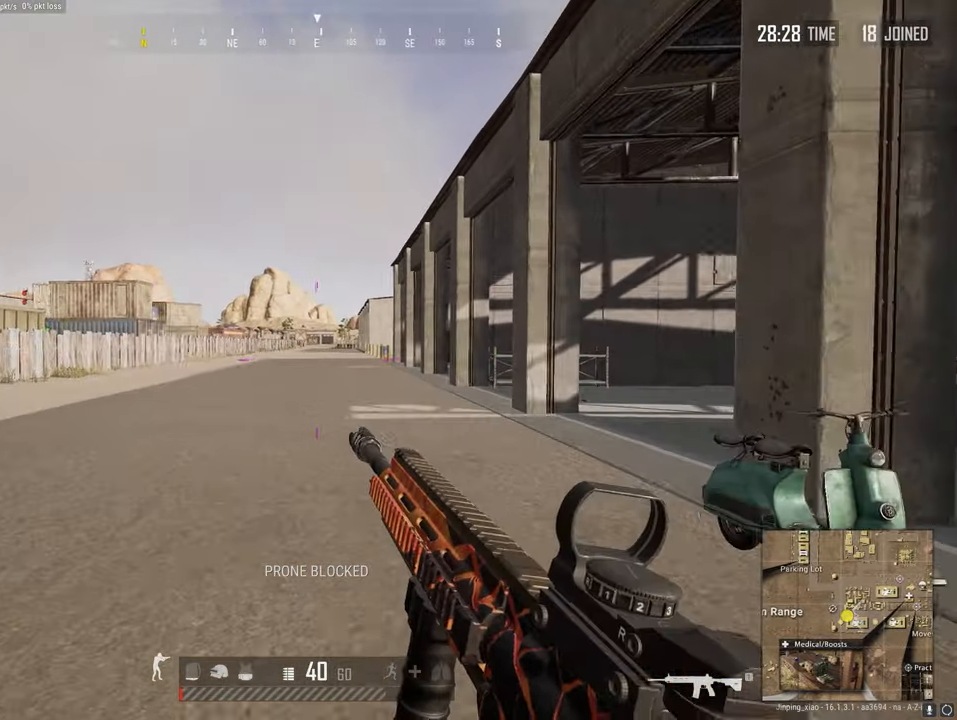
{"keys": ["shift", "w"], "mouse": [], "mouse_move": "still", "events": []}
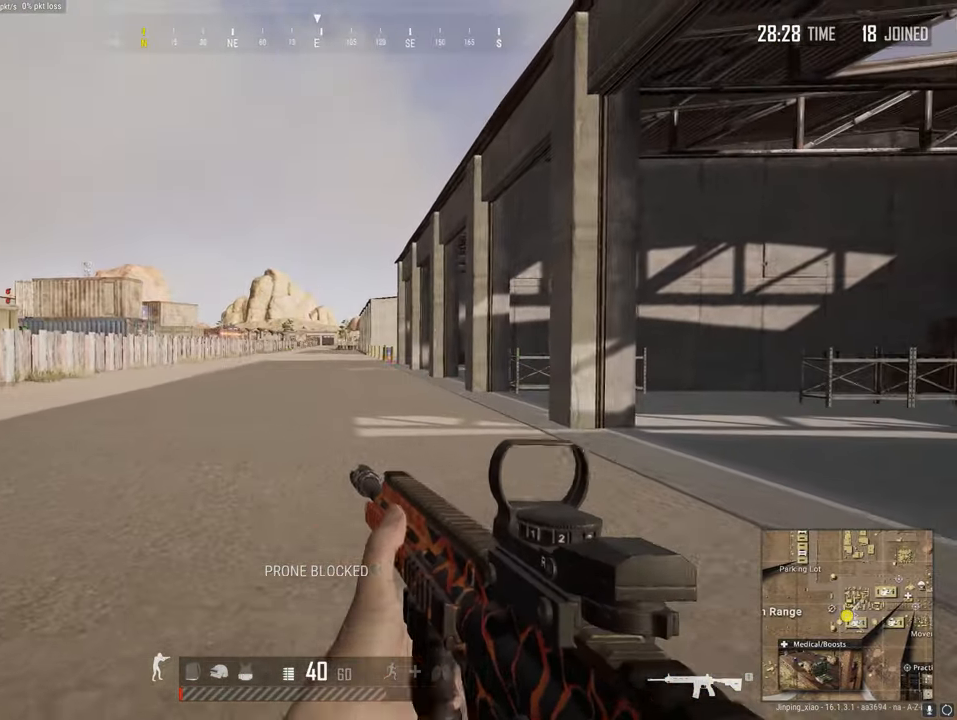
{"keys": ["shift", "w"], "mouse": [], "mouse_move": "still", "events": []}
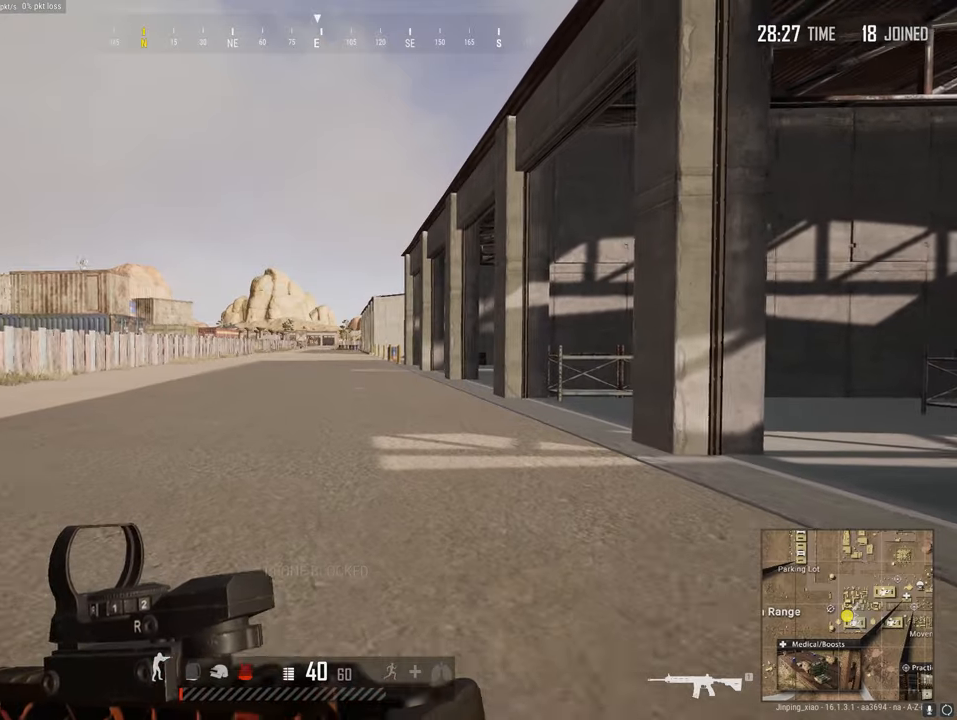
{"keys": ["shift", "w"], "mouse": [], "mouse_move": "still", "events": []}
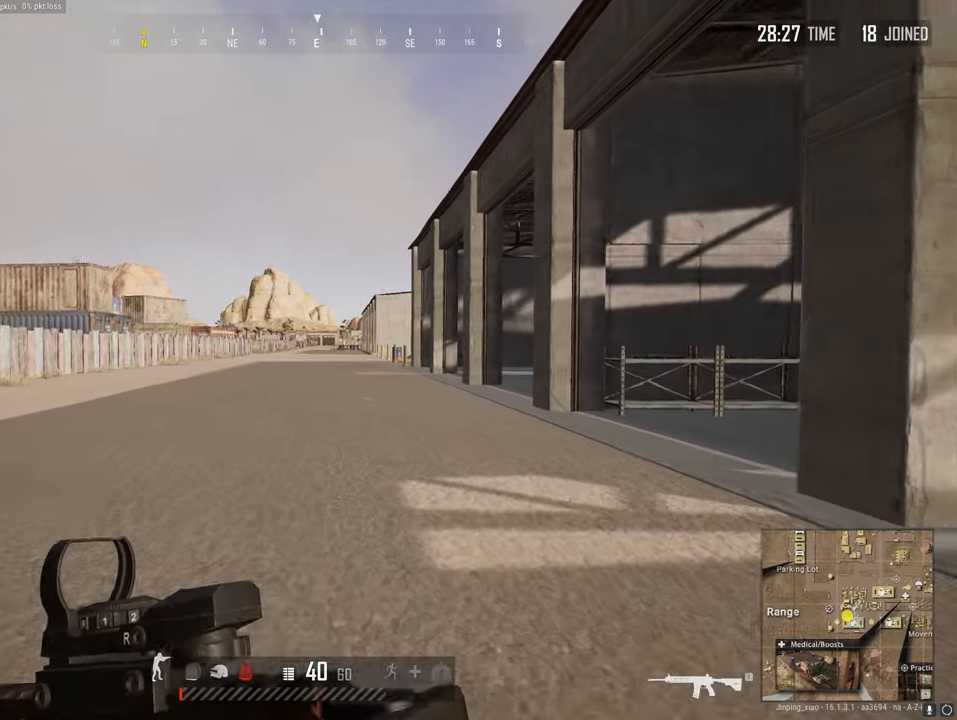
{"keys": ["shift", "w"], "mouse": [], "mouse_move": "still", "events": []}
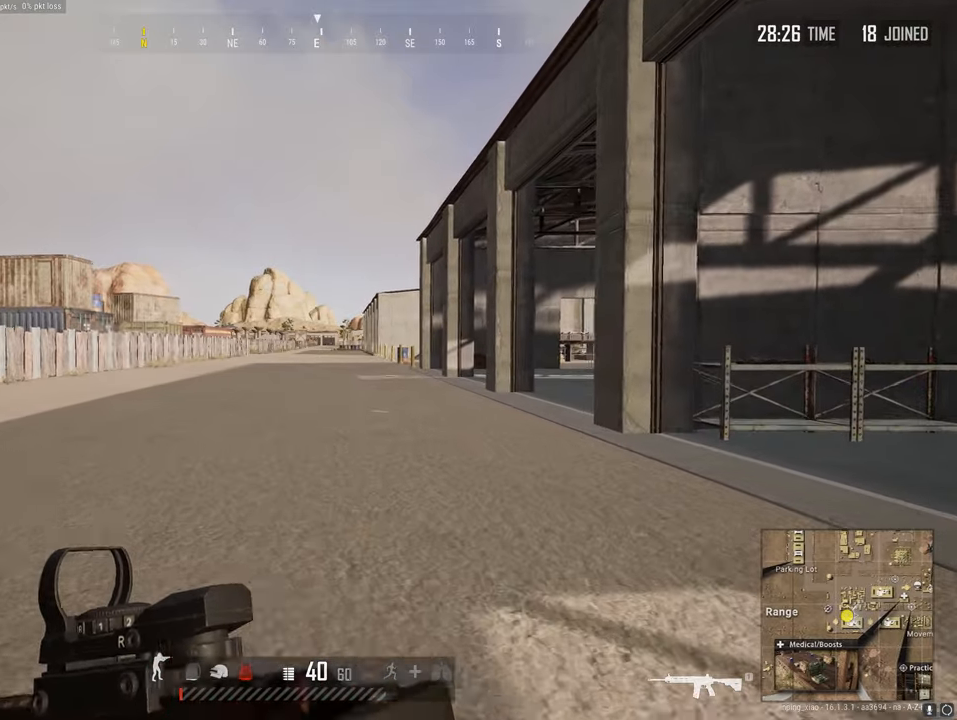
{"keys": ["w"], "mouse": [], "mouse_move": "still", "events": [[434, "shift", "up"]]}
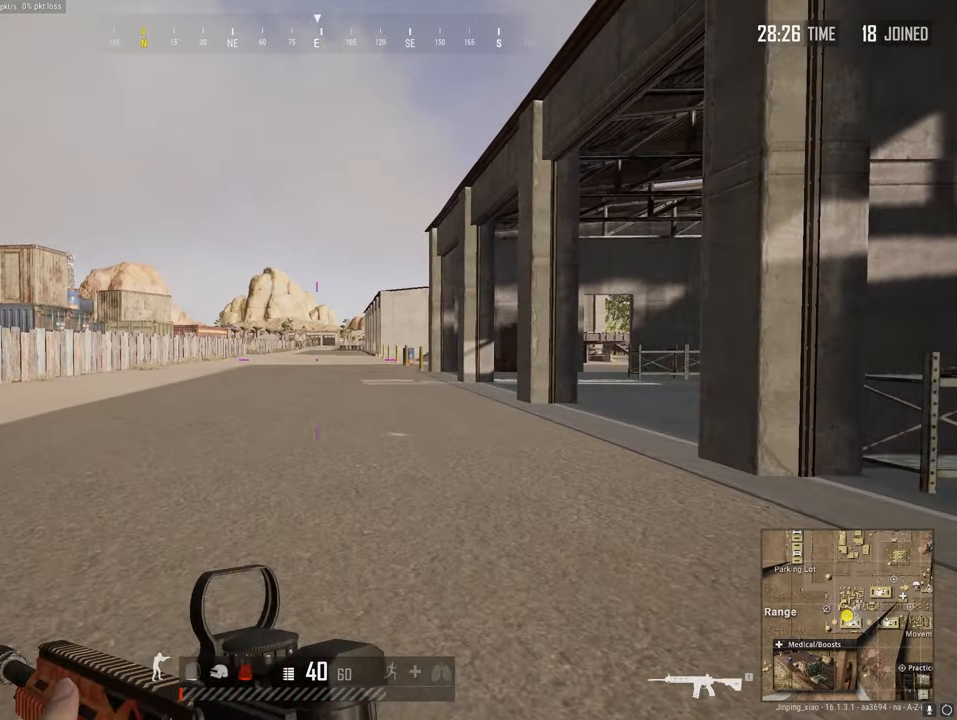
{"keys": ["w"], "mouse": [], "mouse_move": "still", "events": []}
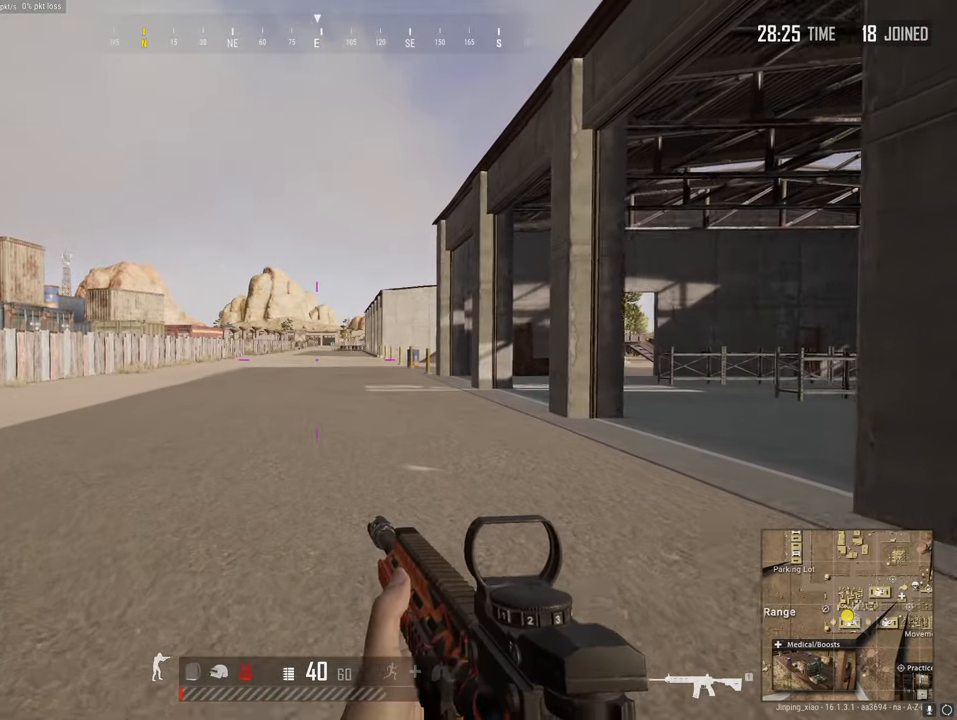
{"keys": ["w"], "mouse": [], "mouse_move": "still", "events": []}
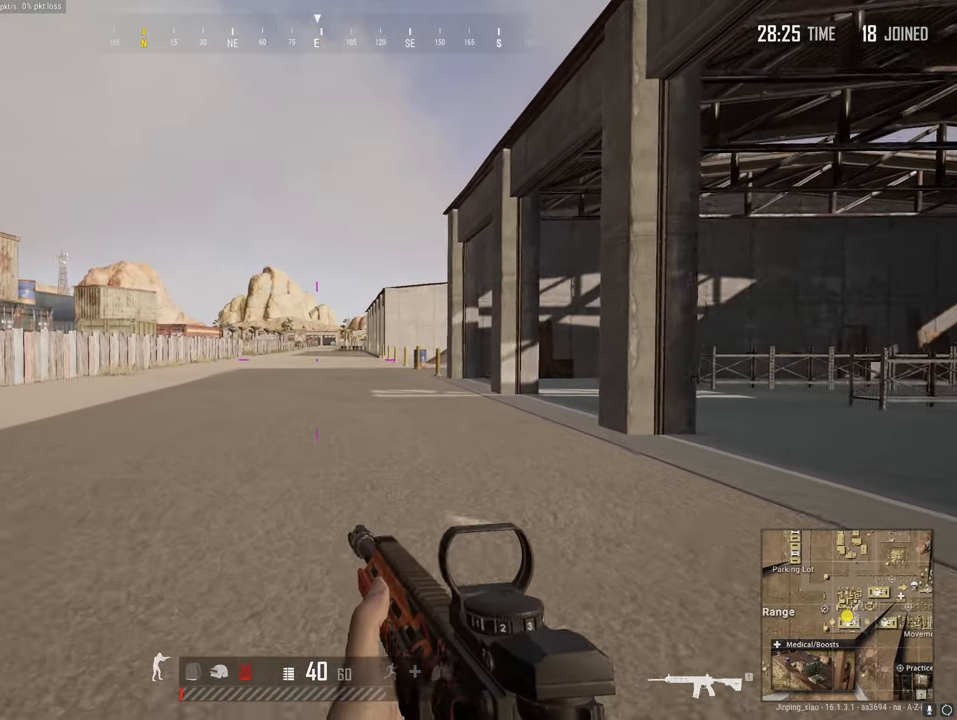
{"keys": ["w"], "mouse": [], "mouse_move": "still", "events": []}
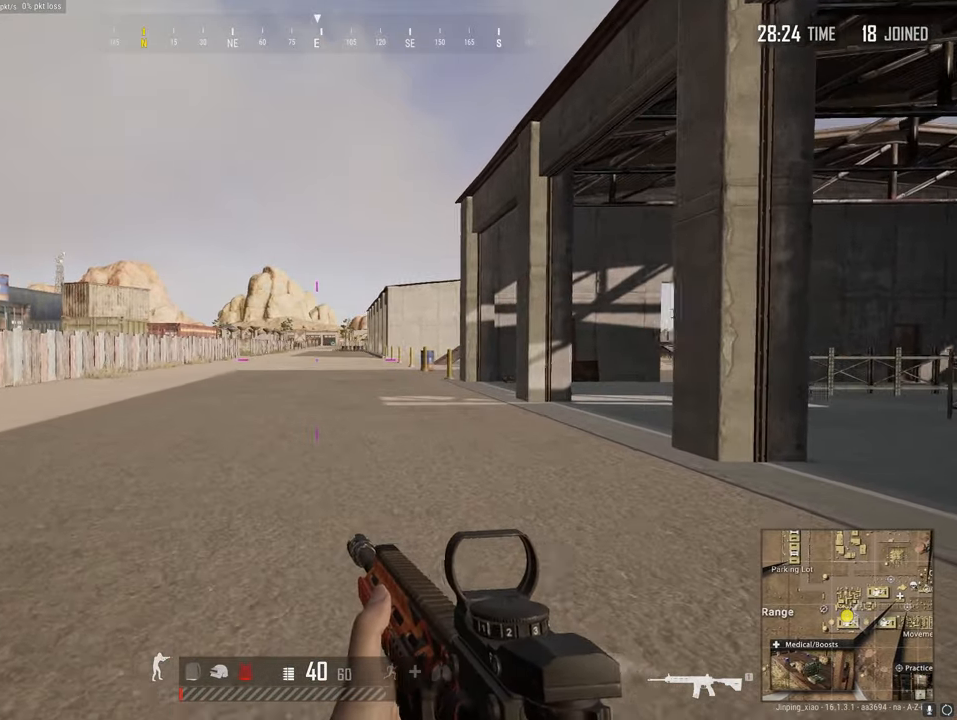
{"keys": ["shift", "w"], "mouse": [], "mouse_move": "still", "events": [[167, "shift", "down"]]}
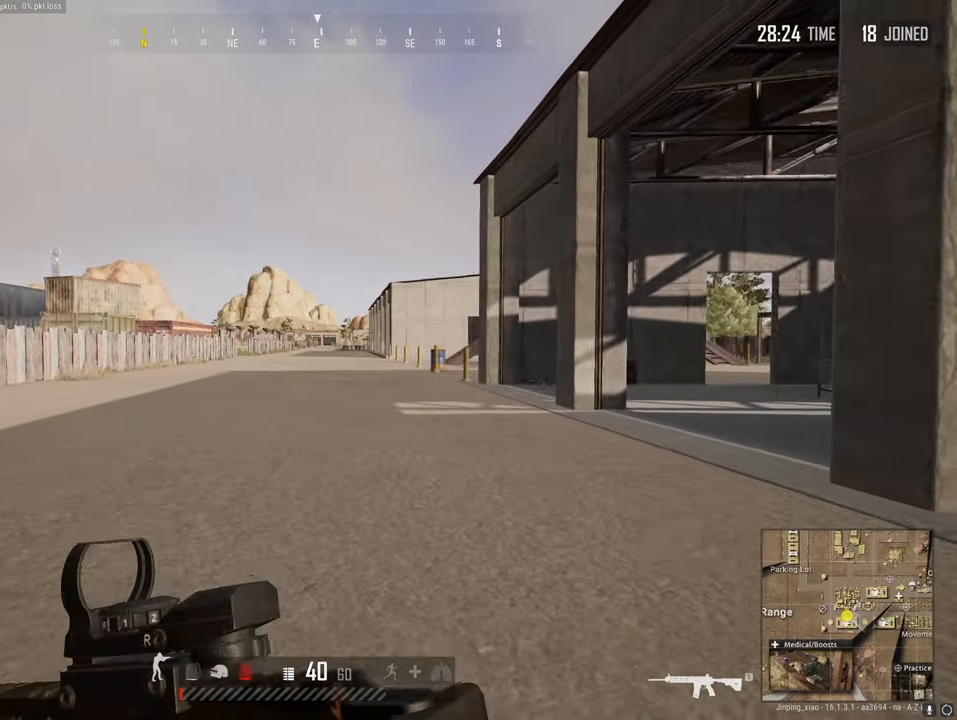
{"keys": ["d", "shift", "w"], "mouse": [], "mouse_move": "right", "events": [[267, "d", "down"]]}
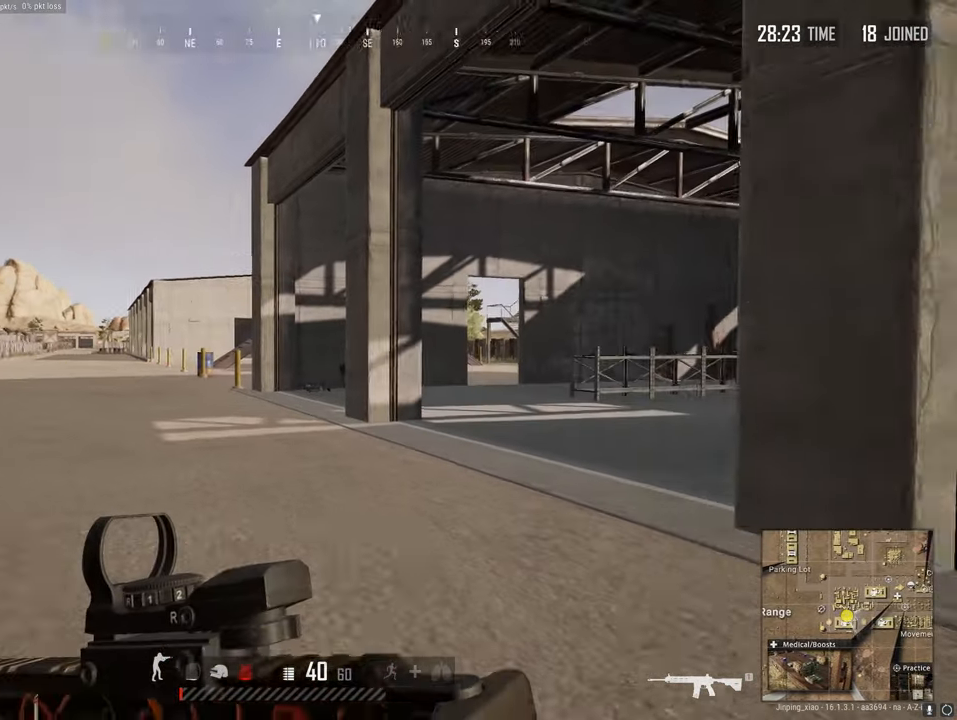
{"keys": ["shift", "w"], "mouse": [], "mouse_move": "still", "events": [[50, "d", "up"]]}
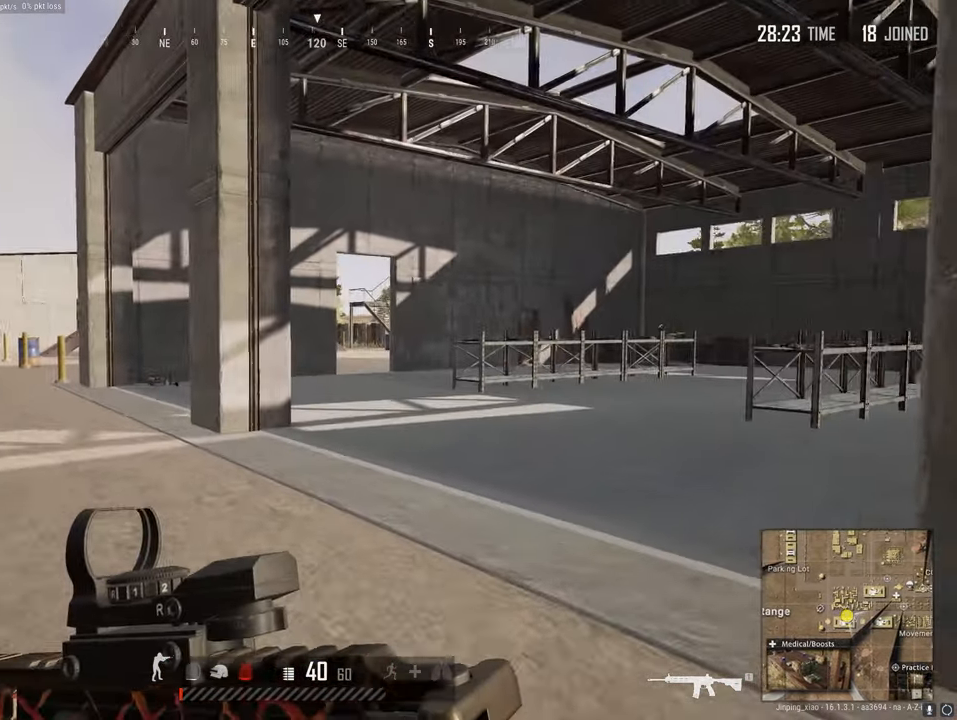
{"keys": ["shift", "w"], "mouse": [], "mouse_move": "still", "events": [[300, "d", "down"], [500, "d", "up"]]}
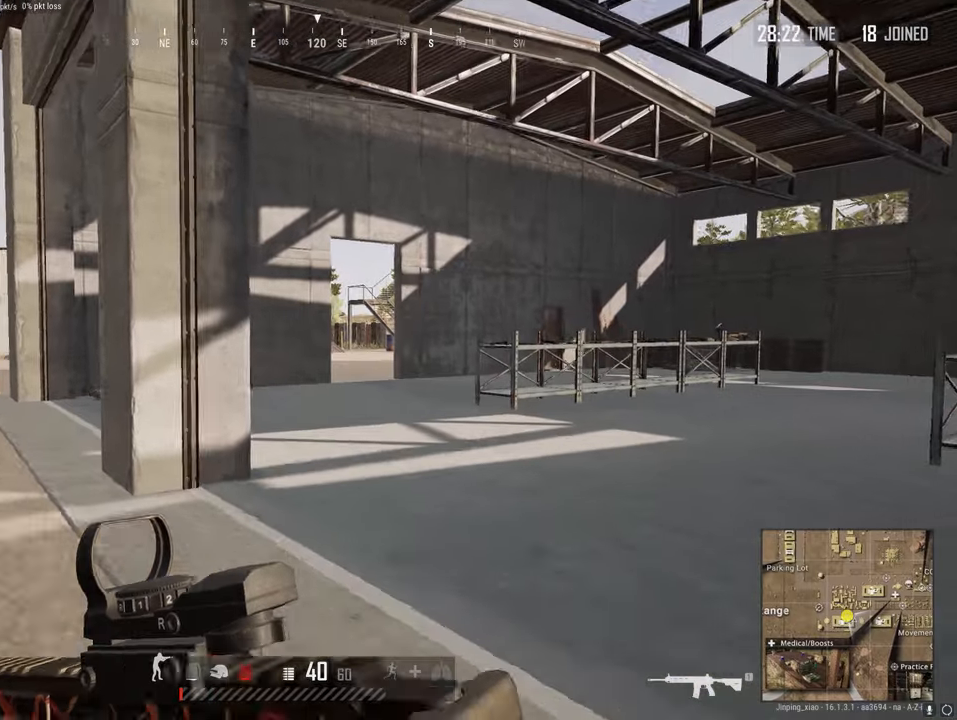
{"keys": ["shift", "w"], "mouse": [], "mouse_move": "still", "events": []}
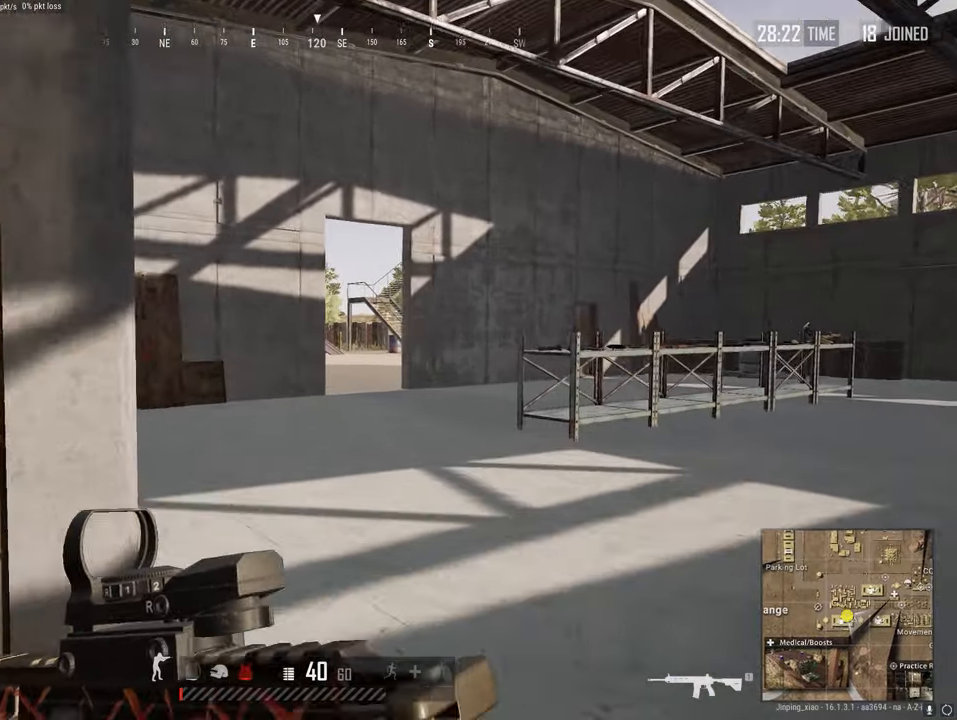
{"keys": ["shift", "w"], "mouse": [], "mouse_move": "left", "events": []}
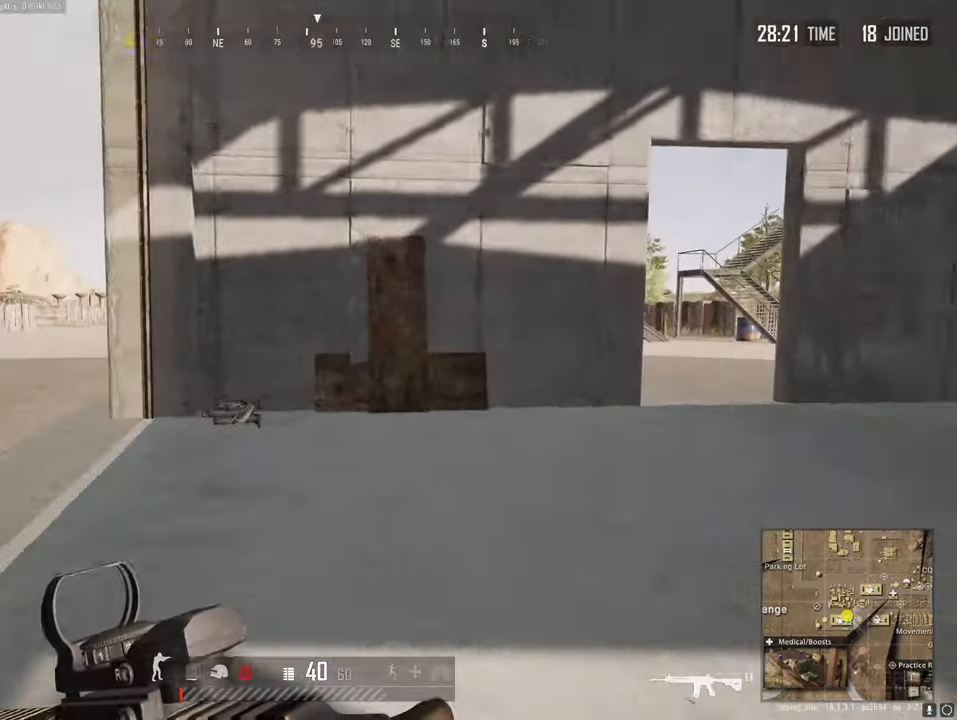
{"keys": ["a", "shift", "w"], "mouse": [], "mouse_move": "up-left", "events": [[383, "a", "down"]]}
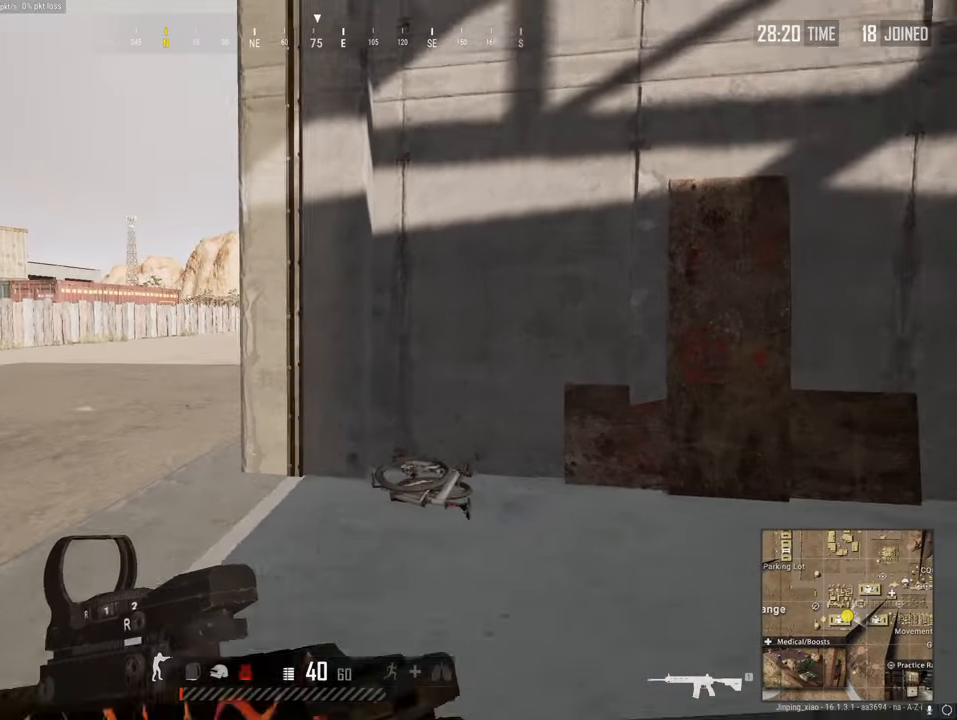
{"keys": ["a", "shift", "w"], "mouse": [], "mouse_move": "right", "events": []}
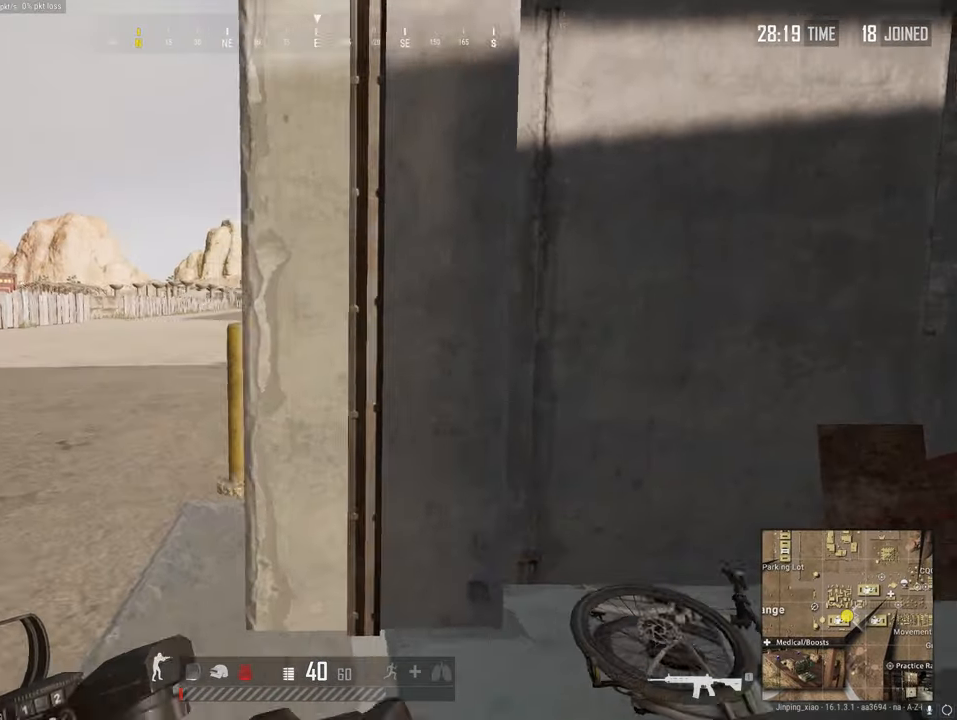
{"keys": ["shift", "w"], "mouse": [], "mouse_move": "still", "events": [[200, "a", "up"]]}
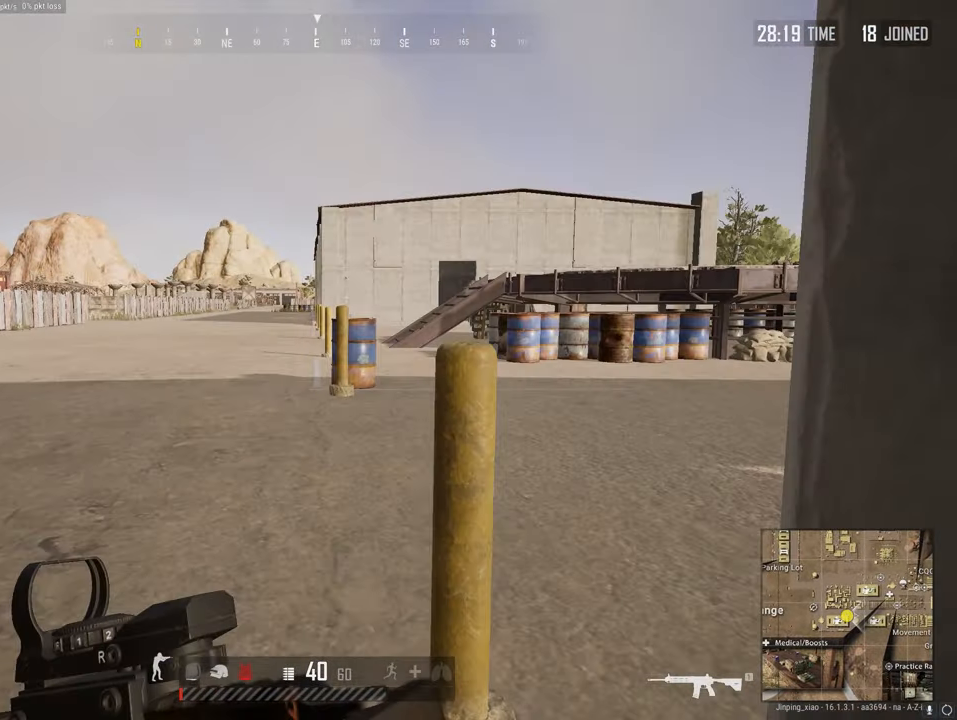
{"keys": ["shift", "w"], "mouse": [], "mouse_move": "still", "events": []}
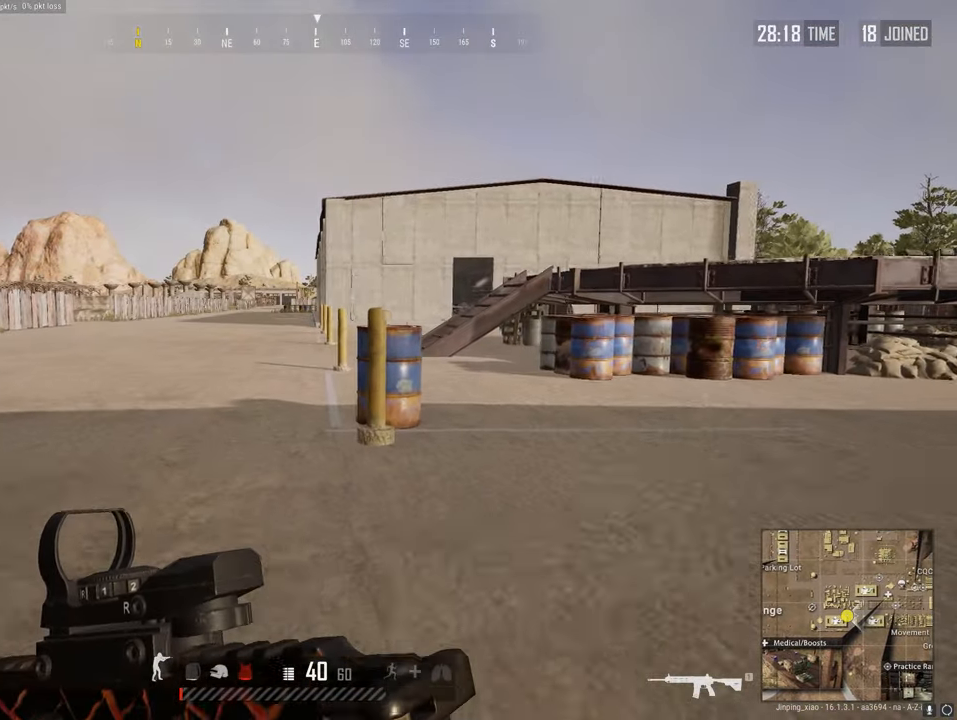
{"keys": ["d", "shift", "w"], "mouse": [], "mouse_move": "still", "events": [[83, "d", "down"]]}
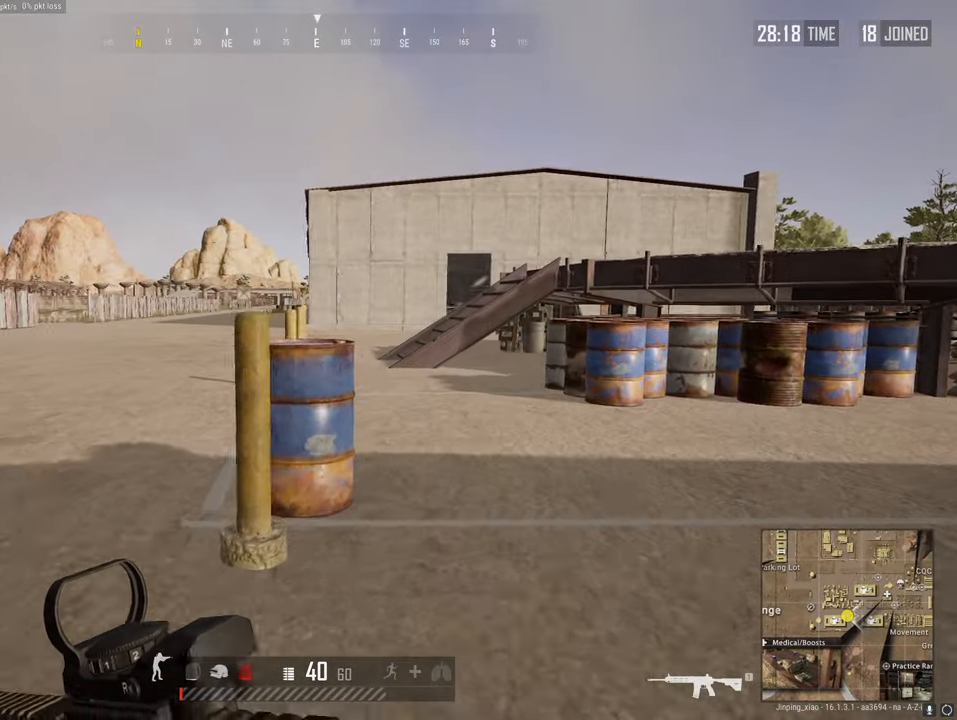
{"keys": ["shift", "w"], "mouse": [], "mouse_move": "still", "events": [[183, "d", "up"]]}